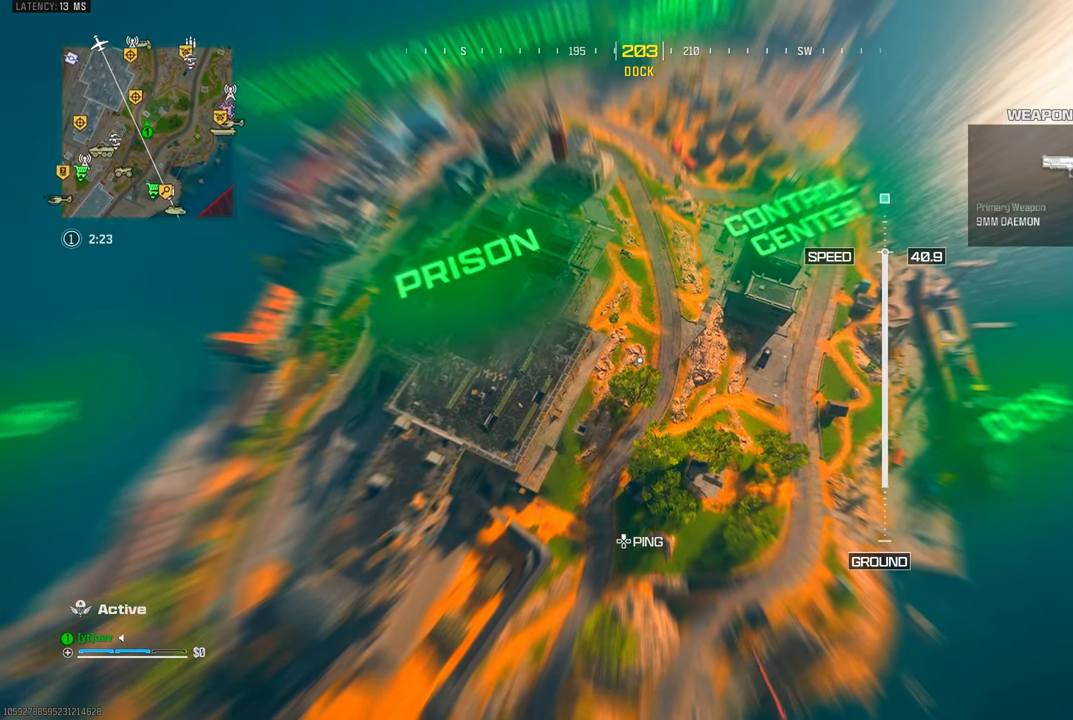
Gameplay with a controller (PlayStation layout); each line is a JSON object with the inputs held at the frame after it (dt_ms = milliseconds from this image to that frame). "events" lists button and stick changes between this image and that frame as [ms after this image, input, new state], when the widget could be followed in between. Not read: R3.
{"dt_ms": 500, "buttons": [], "left_stick": "up", "right_stick": "center", "events": []}
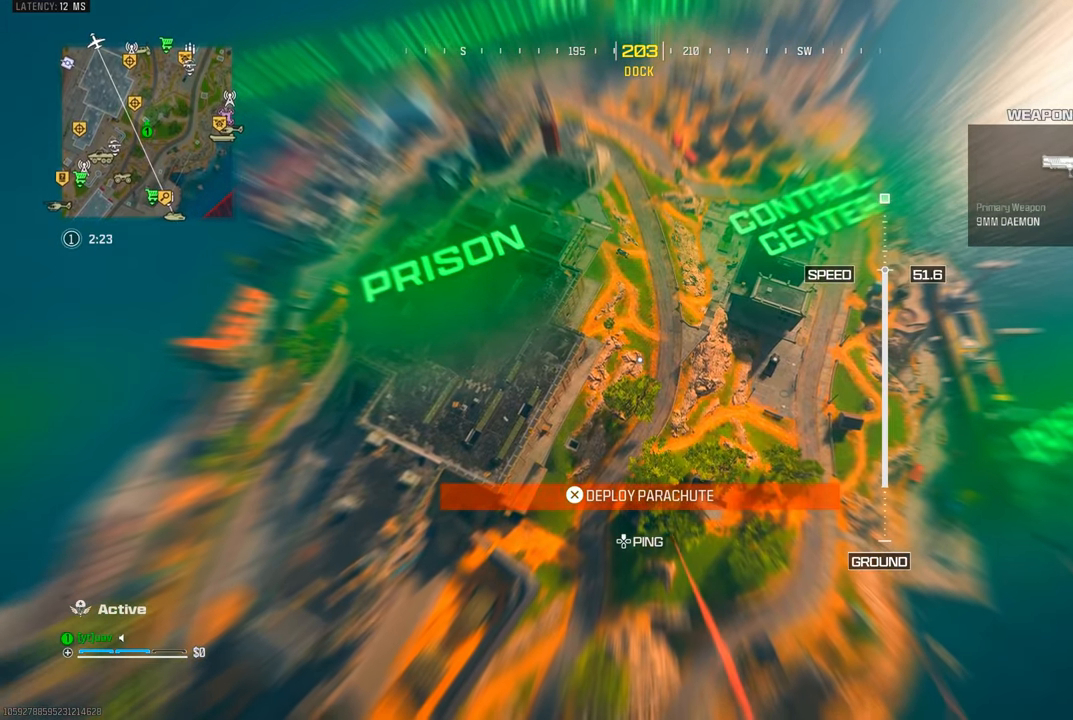
{"dt_ms": 500, "buttons": [], "left_stick": "up", "right_stick": "center", "events": []}
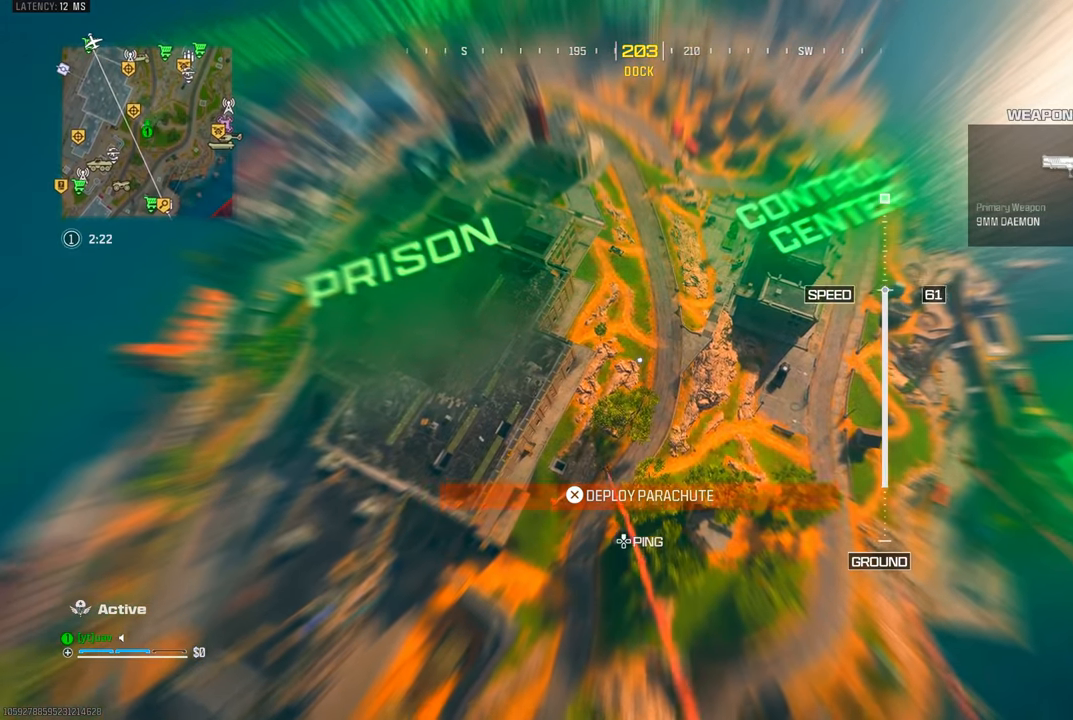
{"dt_ms": 500, "buttons": [], "left_stick": "up", "right_stick": "center", "events": []}
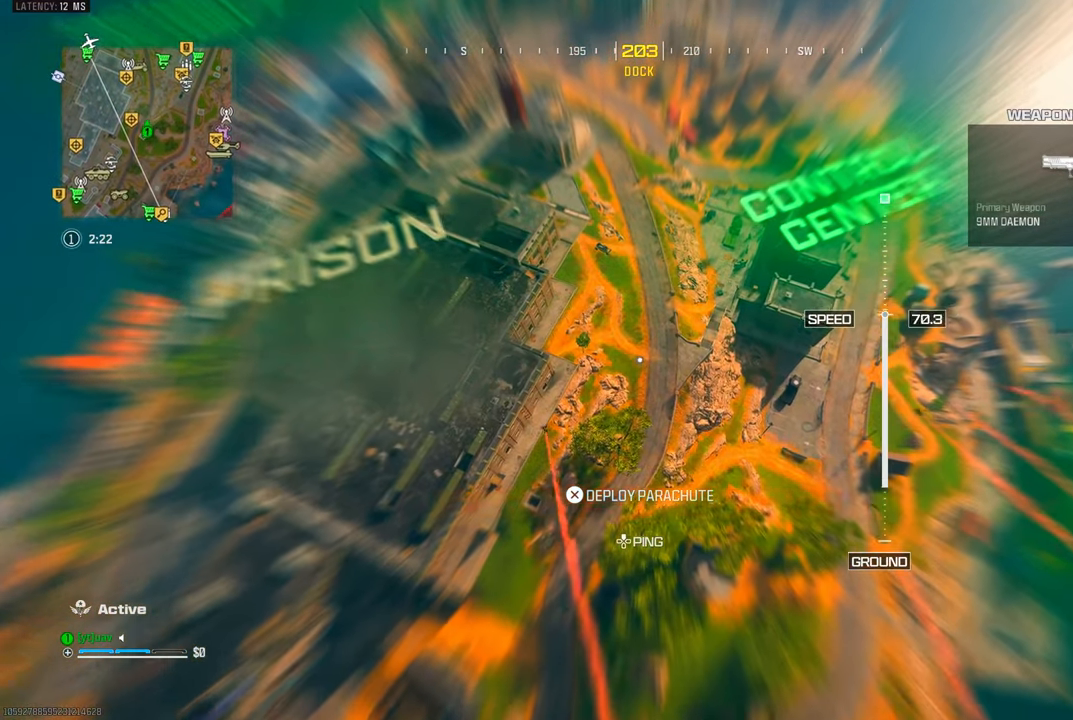
{"dt_ms": 500, "buttons": [], "left_stick": "up", "right_stick": "center", "events": []}
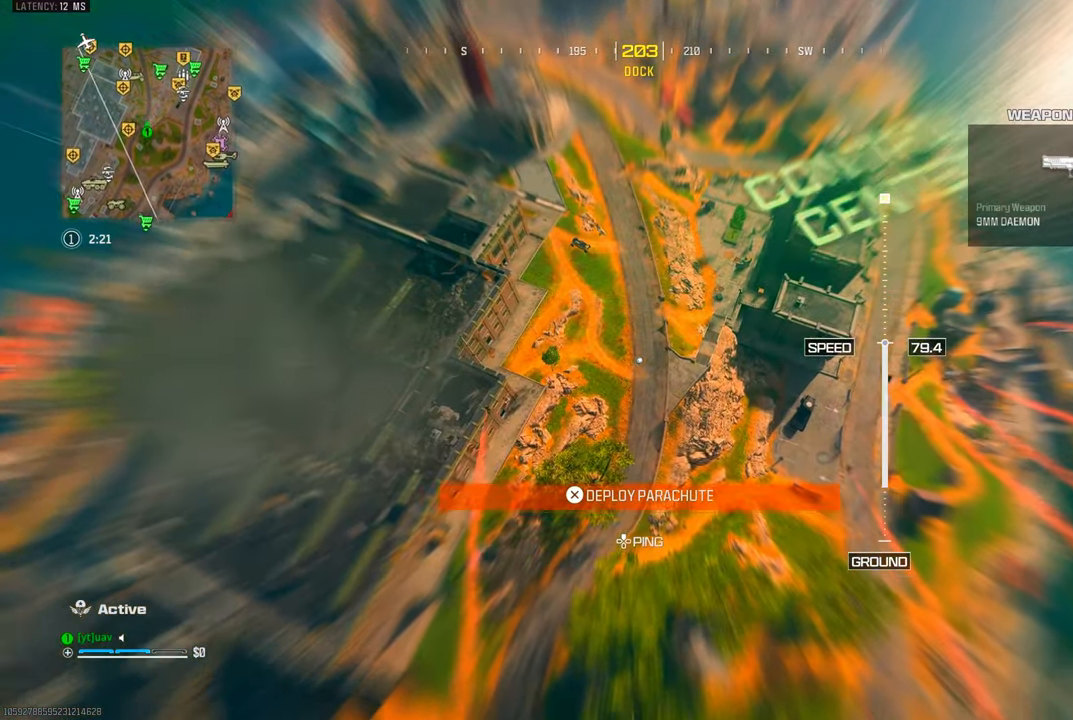
{"dt_ms": 500, "buttons": [], "left_stick": "up-left", "right_stick": "left", "events": [[67, "left_stick", "up-left"], [84, "right_stick", "left"]]}
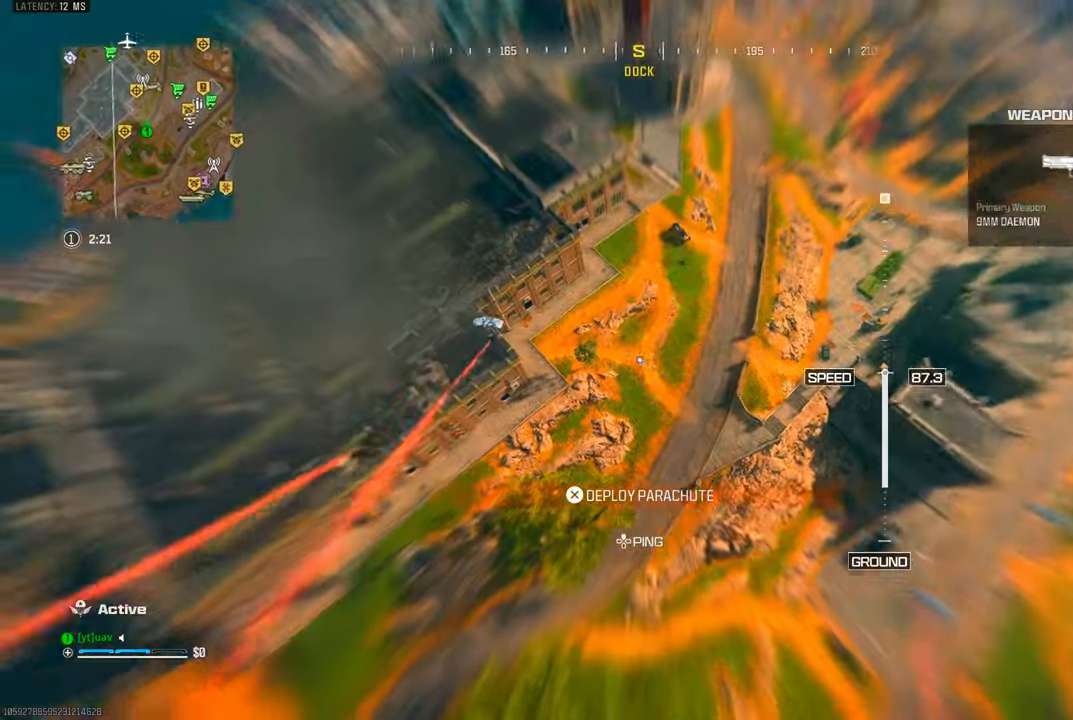
{"dt_ms": 500, "buttons": [], "left_stick": "up-left", "right_stick": "up-left", "events": [[317, "right_stick", "up-left"]]}
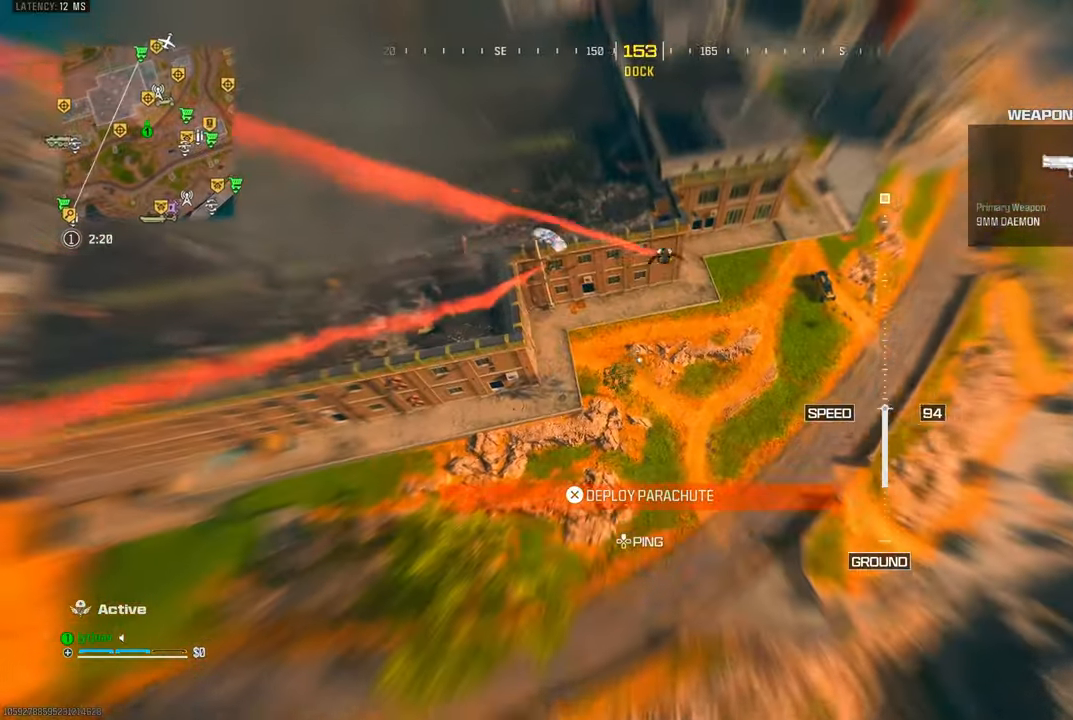
{"dt_ms": 500, "buttons": [], "left_stick": "up", "right_stick": "up", "events": [[167, "right_stick", "up"], [217, "left_stick", "up"]]}
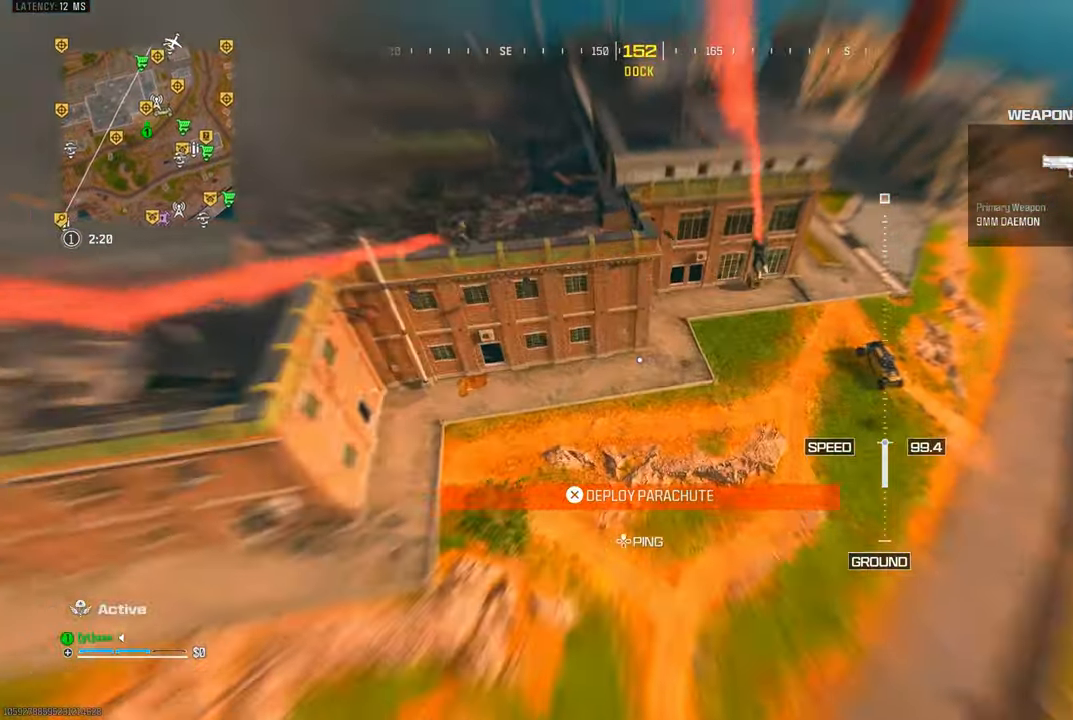
{"dt_ms": 500, "buttons": ["CROSS"], "left_stick": "down-left", "right_stick": "up", "events": [[167, "left_stick", "up-left"], [383, "CROSS", "down"], [500, "left_stick", "down-left"]]}
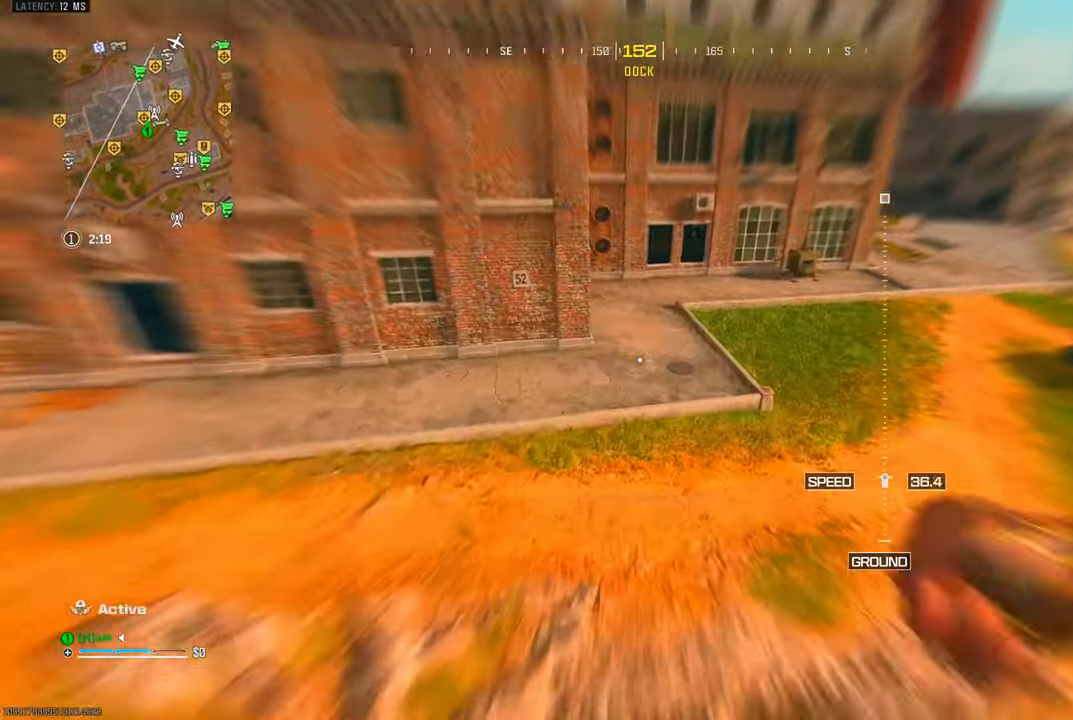
{"dt_ms": 500, "buttons": [], "left_stick": "left", "right_stick": "up", "events": [[67, "CROSS", "up"], [467, "left_stick", "left"]]}
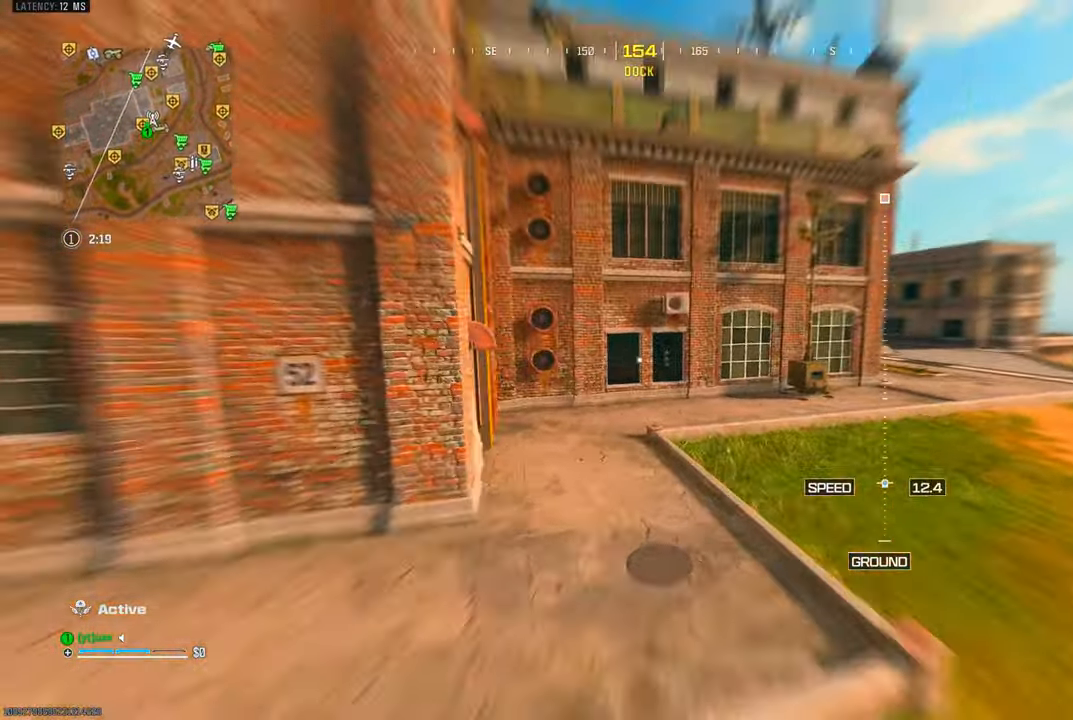
{"dt_ms": 500, "buttons": [], "left_stick": "up", "right_stick": "up", "events": [[217, "left_stick", "up-left"], [317, "left_stick", "up"]]}
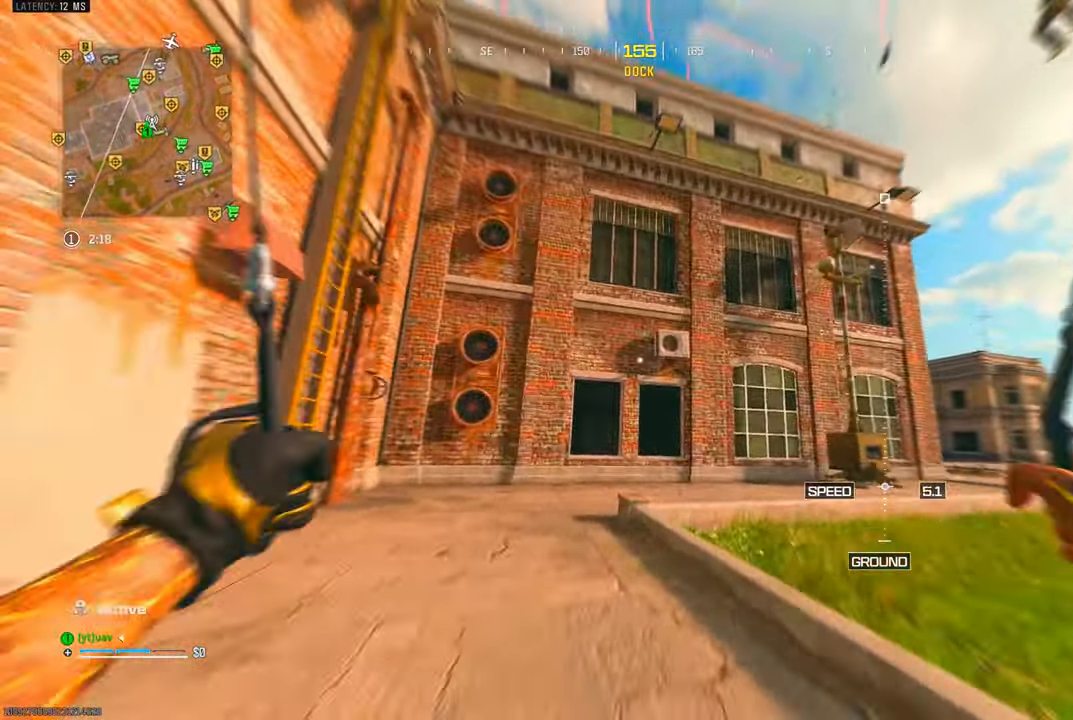
{"dt_ms": 500, "buttons": [], "left_stick": "right", "right_stick": "up-right", "events": [[200, "right_stick", "up-right"], [400, "left_stick", "up-right"], [500, "left_stick", "right"]]}
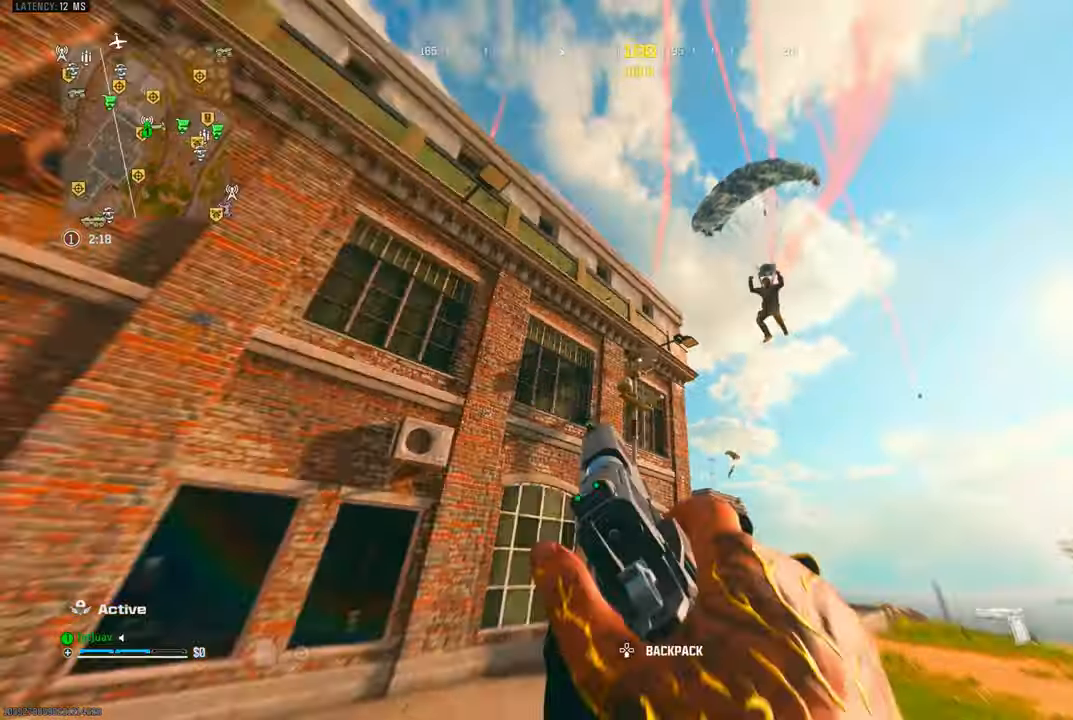
{"dt_ms": 500, "buttons": ["L1", "R1"], "left_stick": "down", "right_stick": "up-left", "events": [[83, "L1", "down"], [167, "left_stick", "up"], [183, "right_stick", "left"], [217, "left_stick", "left"], [233, "right_stick", "center"], [333, "R1", "down"], [333, "left_stick", "down-left"], [383, "right_stick", "up-left"], [450, "R1", "up"], [450, "left_stick", "down"], [483, "R1", "down"]]}
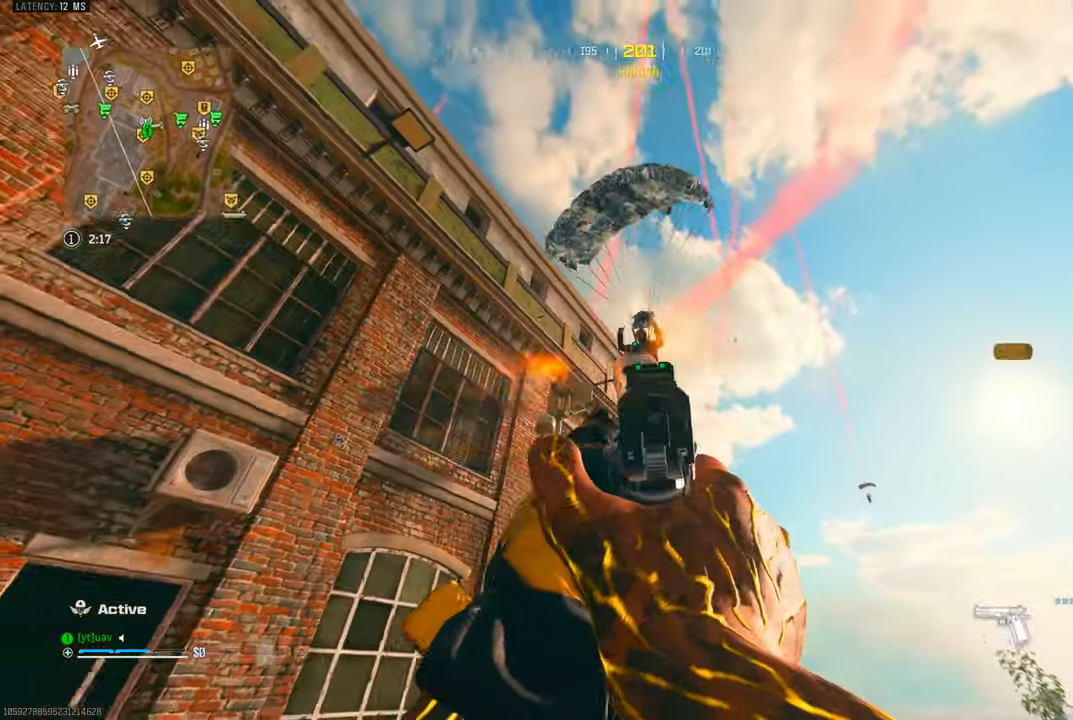
{"dt_ms": 500, "buttons": ["L1", "R1"], "left_stick": "up-left", "right_stick": "down-left", "events": [[100, "R1", "up"], [117, "left_stick", "down-left"], [167, "R1", "down"], [167, "right_stick", "down-left"], [267, "R1", "up"], [267, "left_stick", "left"], [333, "R1", "down"], [417, "R1", "up"], [417, "left_stick", "up-left"], [483, "R1", "down"]]}
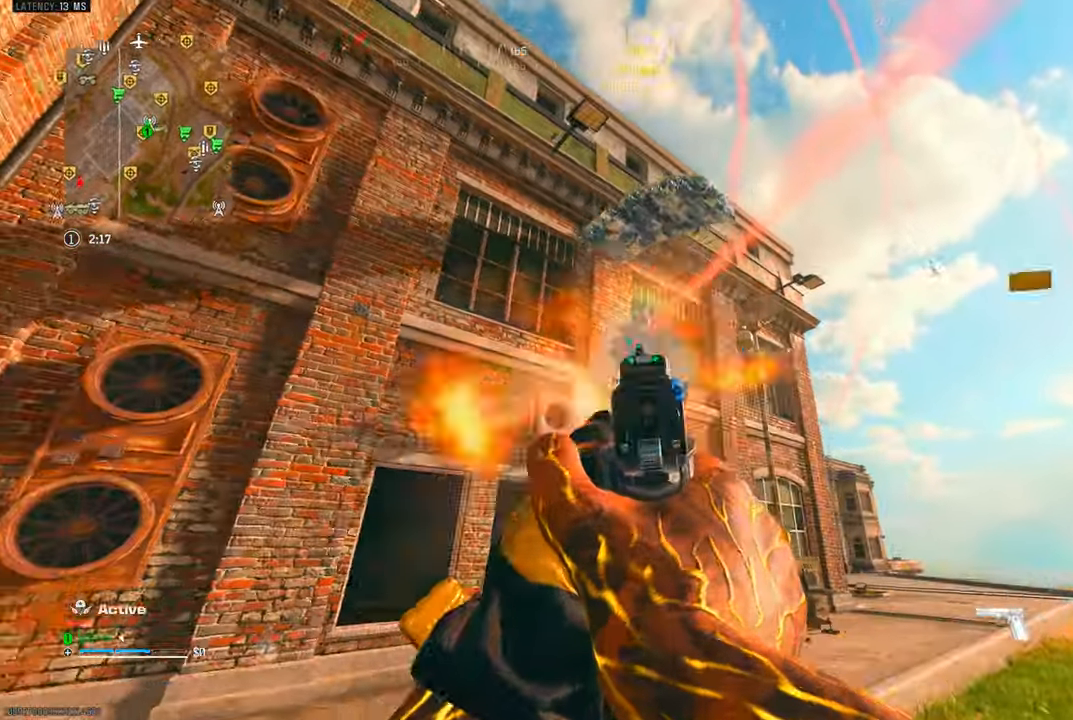
{"dt_ms": 500, "buttons": ["L1", "R1"], "left_stick": "up-left", "right_stick": "down-left", "events": [[67, "R1", "up"], [117, "R1", "down"], [217, "R1", "up"], [283, "R1", "down"], [383, "R1", "up"], [450, "R1", "down"]]}
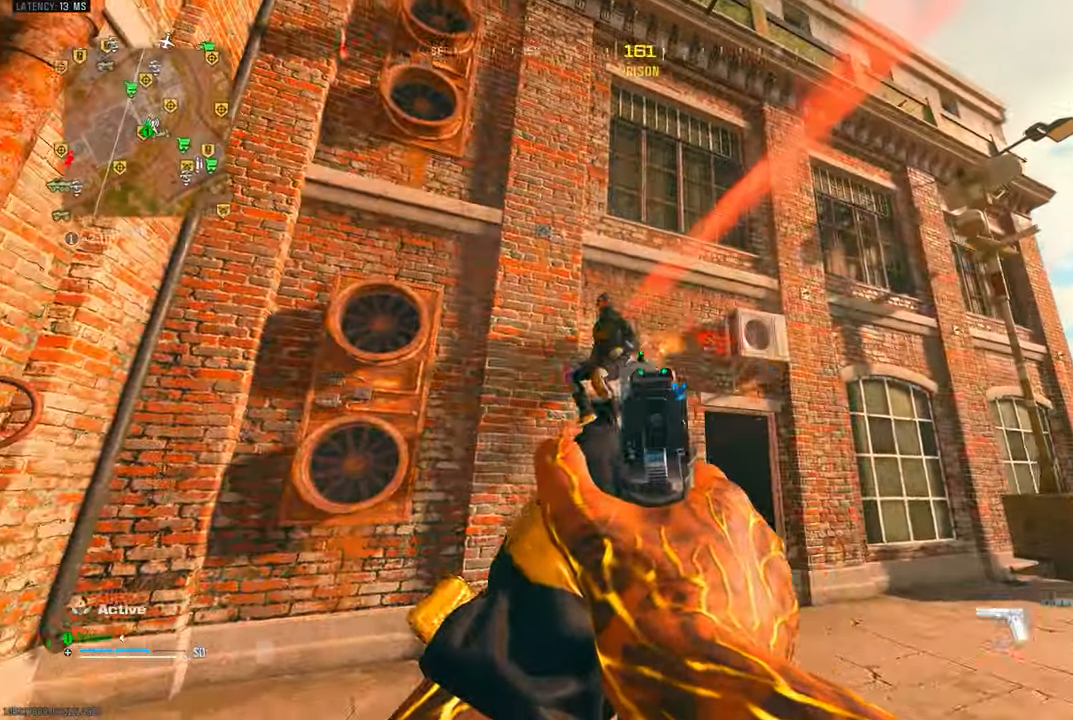
{"dt_ms": 500, "buttons": [], "left_stick": "up-right", "right_stick": "center", "events": [[33, "R1", "up"], [67, "left_stick", "up-right"], [100, "R1", "down"], [167, "right_stick", "center"], [200, "L1", "up"], [233, "R1", "up"], [250, "right_stick", "down-right"], [267, "SQUARE", "down"], [333, "SQUARE", "up"], [467, "right_stick", "center"]]}
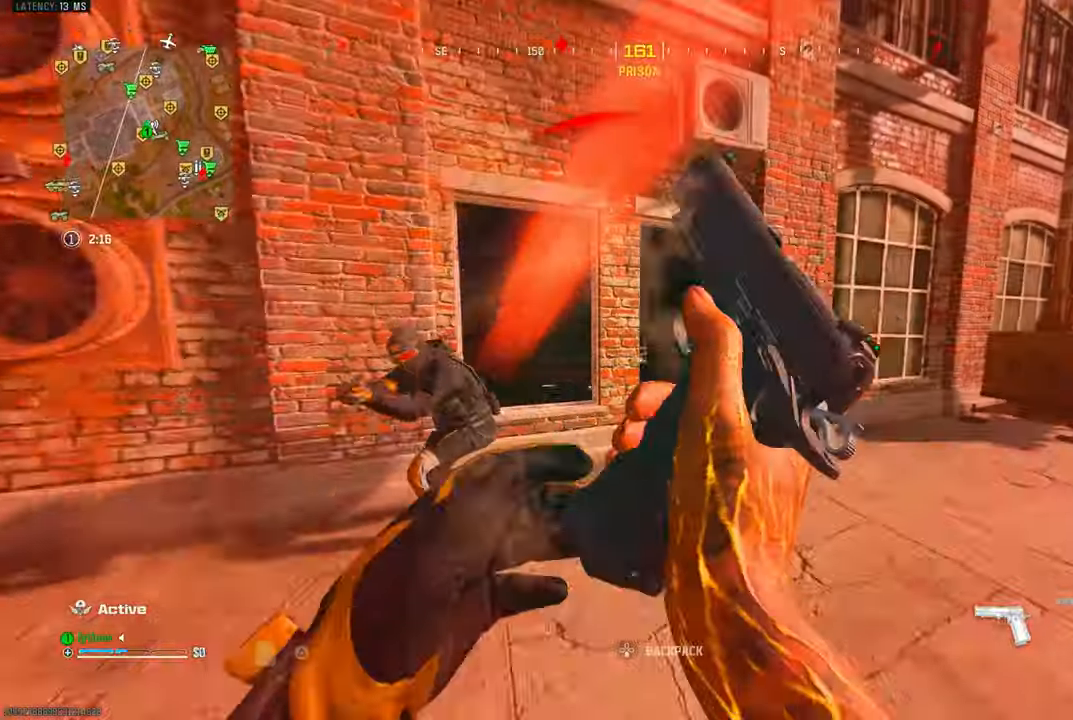
{"dt_ms": 500, "buttons": [], "left_stick": "up", "right_stick": "left", "events": [[83, "right_stick", "left"], [133, "left_stick", "up"]]}
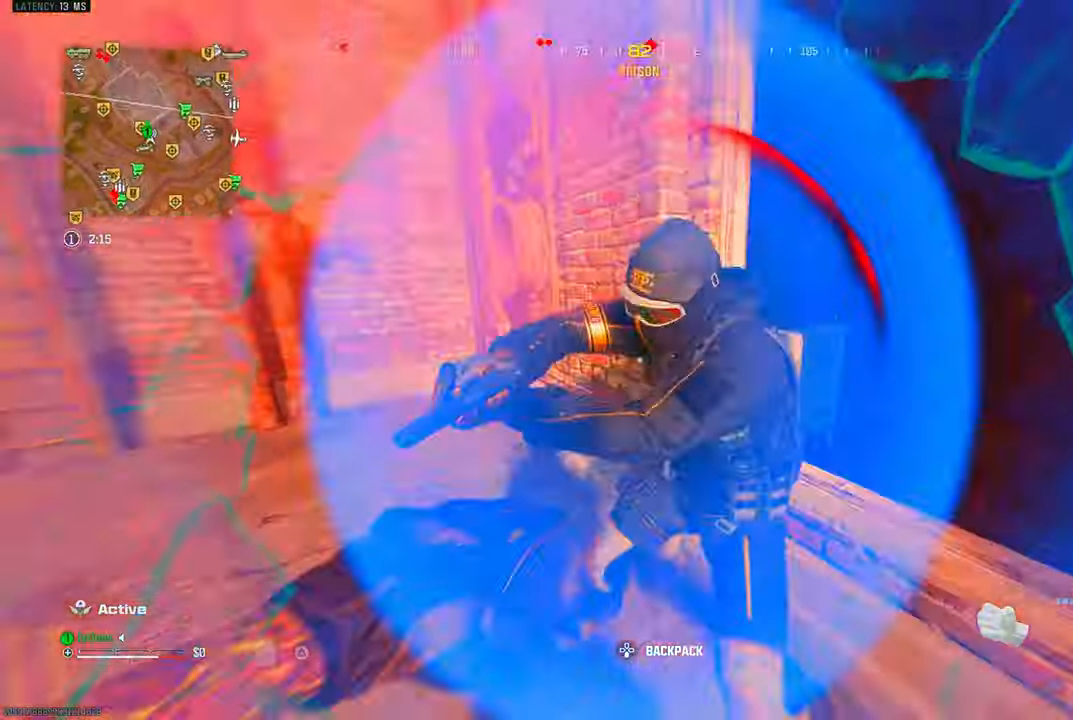
{"dt_ms": 500, "buttons": [], "left_stick": "left", "right_stick": "right", "events": [[117, "right_stick", "center"], [183, "right_stick", "right"], [233, "left_stick", "left"], [283, "right_stick", "center"], [483, "right_stick", "right"]]}
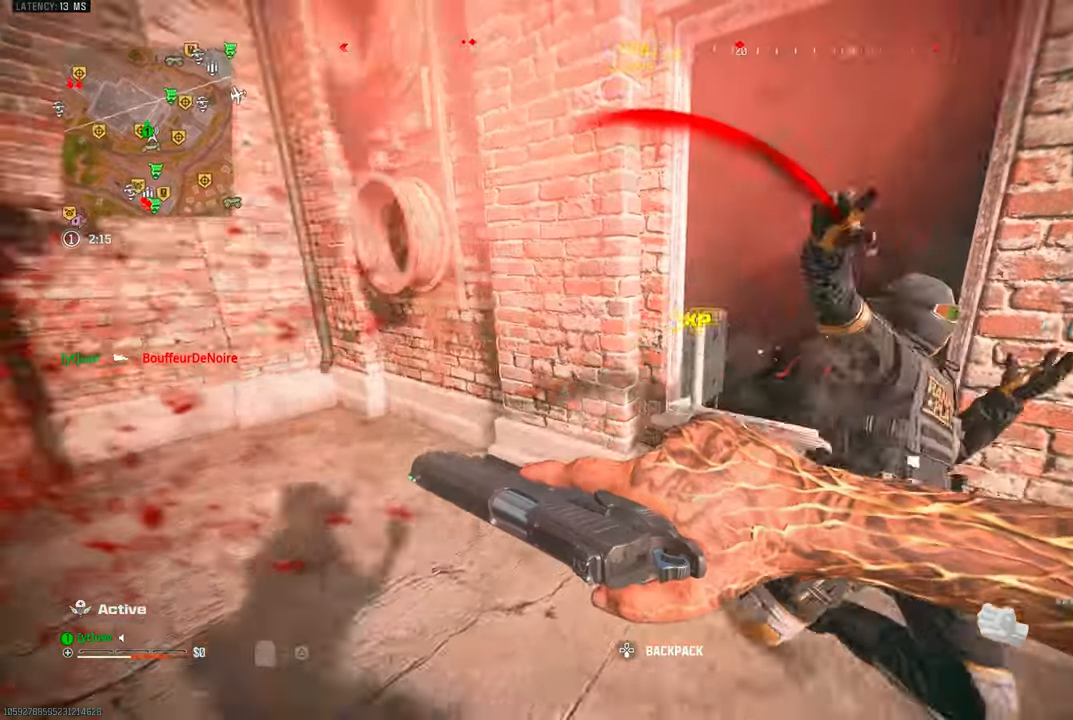
{"dt_ms": 1000, "buttons": [], "left_stick": "right", "right_stick": "right", "events": [[83, "left_stick", "center"], [133, "SQUARE", "down"], [133, "left_stick", "right"], [283, "SQUARE", "up"], [283, "right_stick", "center"], [317, "left_stick", "up-right"], [433, "SQUARE", "down"], [483, "SQUARE", "up"], [550, "left_stick", "up-left"], [567, "SQUARE", "down"], [583, "CROSS", "down"], [700, "CROSS", "up"], [733, "right_stick", "down-left"], [800, "SQUARE", "up"], [850, "right_stick", "center"], [917, "right_stick", "right"], [967, "left_stick", "right"]]}
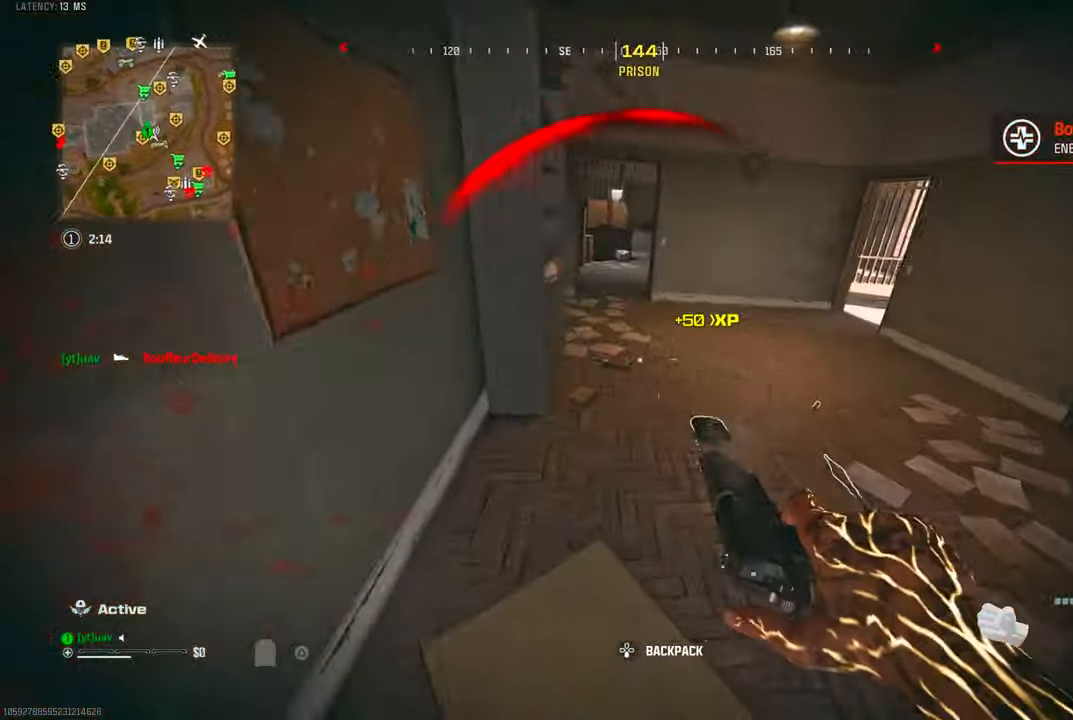
{"dt_ms": 500, "buttons": [], "left_stick": "up-left", "right_stick": "right", "events": [[50, "SQUARE", "down"], [100, "left_stick", "center"], [117, "SQUARE", "up"], [283, "left_stick", "left"], [300, "right_stick", "center"], [400, "right_stick", "right"], [417, "left_stick", "up-left"]]}
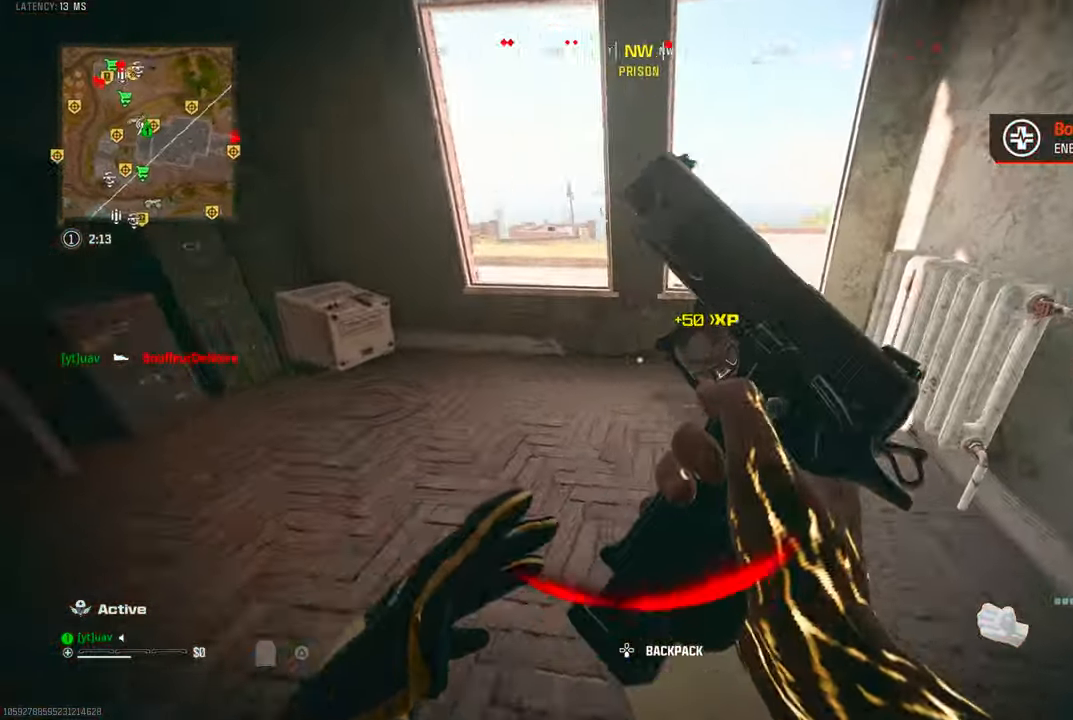
{"dt_ms": 500, "buttons": [], "left_stick": "right", "right_stick": "center", "events": [[50, "left_stick", "up"], [83, "right_stick", "center"], [217, "right_stick", "right"], [283, "left_stick", "right"], [317, "right_stick", "center"]]}
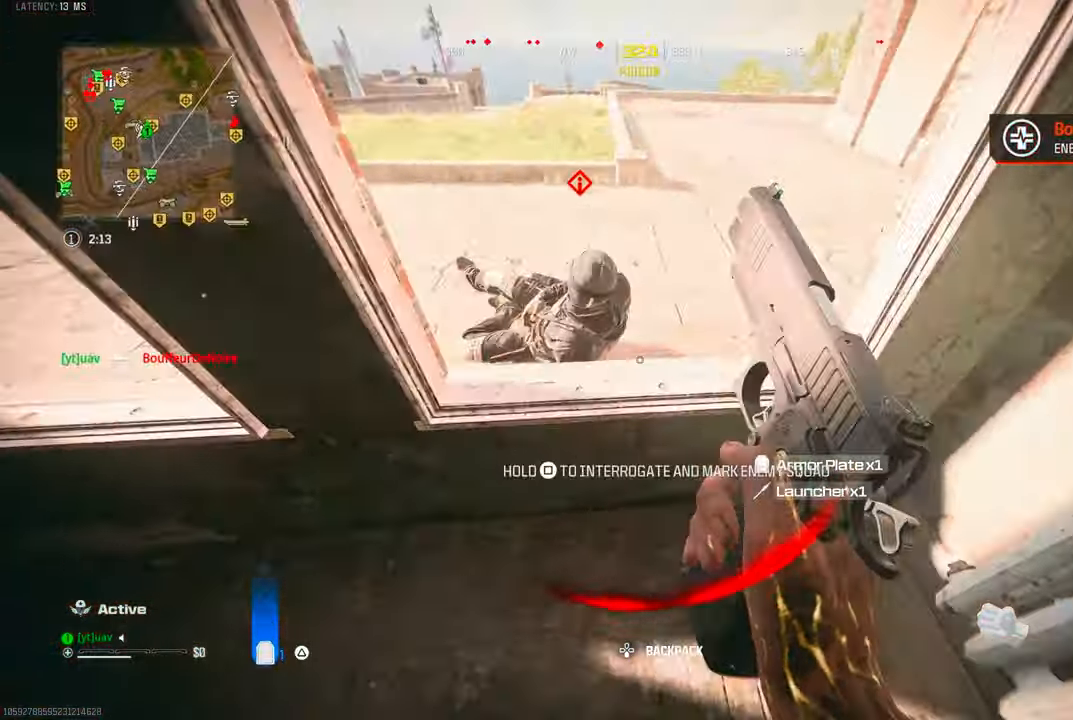
{"dt_ms": 1000, "buttons": ["L1"], "left_stick": "center", "right_stick": "left", "events": [[83, "left_stick", "down"], [150, "left_stick", "left"], [167, "right_stick", "up"], [267, "left_stick", "up"], [350, "left_stick", "right"], [450, "right_stick", "center"], [500, "left_stick", "left"], [617, "left_stick", "center"], [650, "right_stick", "left"], [750, "right_stick", "down-left"], [833, "L1", "down"], [850, "R1", "down"], [917, "right_stick", "center"], [933, "R1", "up"], [983, "right_stick", "left"]]}
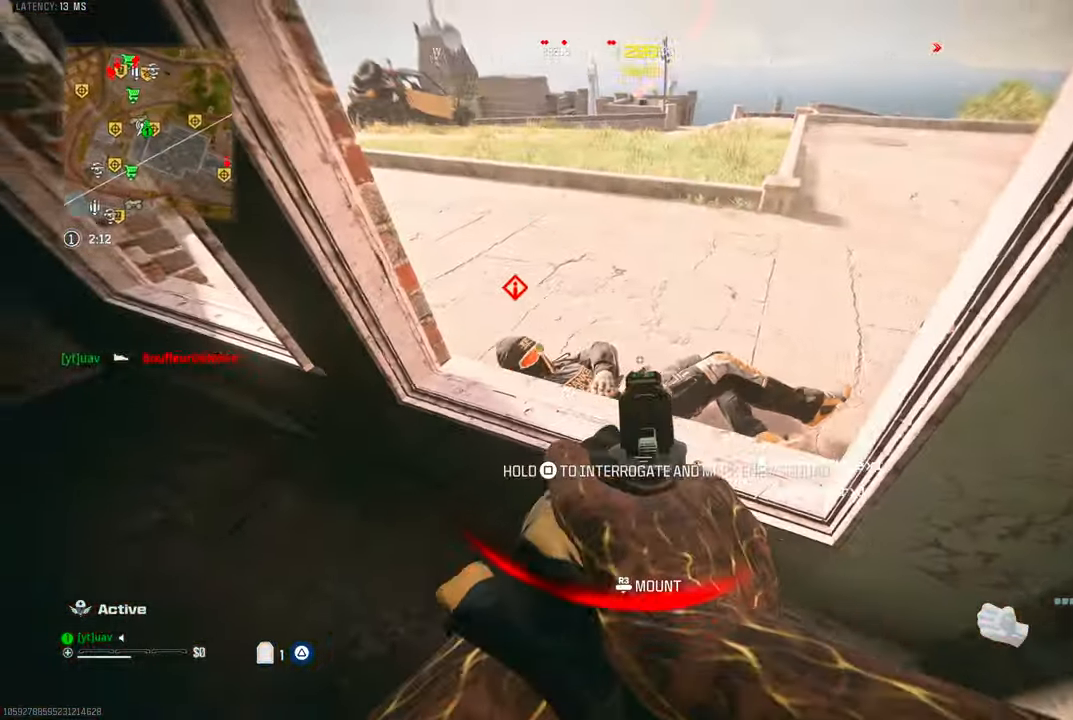
{"dt_ms": 500, "buttons": ["L1", "R1"], "left_stick": "center", "right_stick": "up-right", "events": [[50, "R1", "down"], [100, "R1", "up"], [100, "right_stick", "down-left"], [167, "R1", "down"], [200, "right_stick", "center"], [233, "R1", "up"], [233, "left_stick", "right"], [250, "right_stick", "up-right"], [300, "R1", "down"], [417, "R1", "up"], [417, "right_stick", "center"], [467, "R1", "down"], [467, "left_stick", "center"], [467, "right_stick", "up-right"]]}
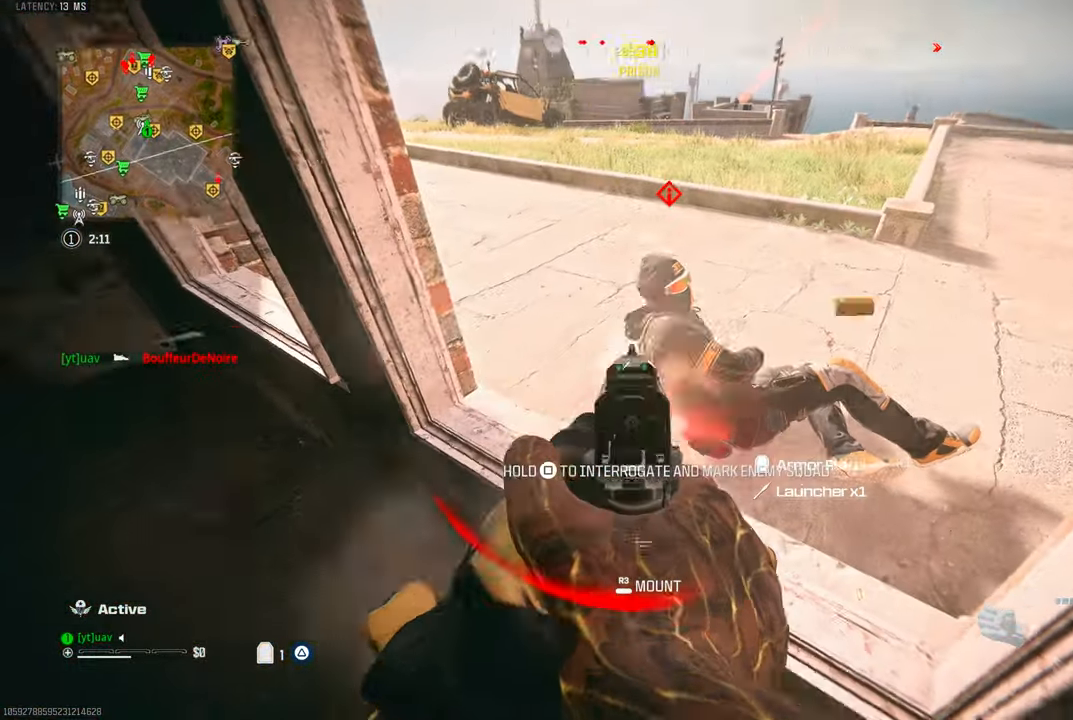
{"dt_ms": 1000, "buttons": [], "left_stick": "up", "right_stick": "center", "events": [[50, "R1", "up"], [100, "R1", "down"], [117, "right_stick", "center"], [200, "R1", "up"], [250, "R1", "down"], [317, "left_stick", "down-left"], [350, "R1", "up"], [417, "R1", "down"], [433, "left_stick", "down"], [467, "TRIANGLE", "down"], [500, "L1", "up"], [500, "right_stick", "up-left"], [550, "SQUARE", "down"], [567, "R1", "up"], [567, "right_stick", "left"], [633, "SQUARE", "up"], [667, "left_stick", "left"], [683, "SQUARE", "down"], [767, "SQUARE", "up"], [817, "left_stick", "up"], [850, "right_stick", "up-left"], [917, "TRIANGLE", "up"], [967, "right_stick", "center"]]}
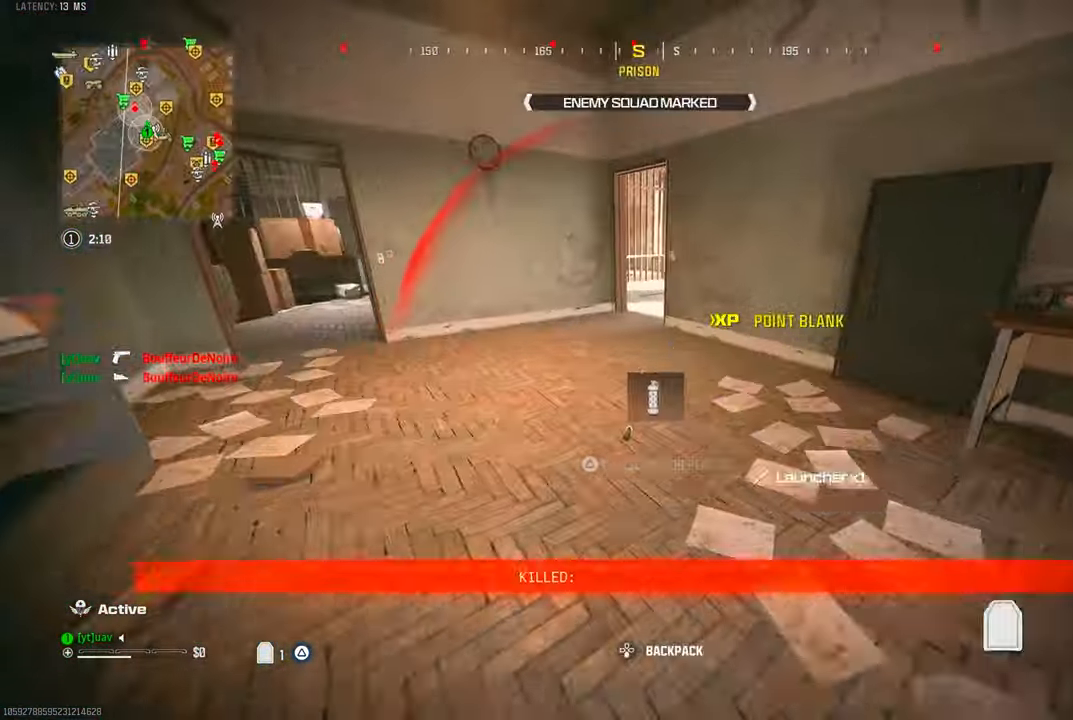
{"dt_ms": 500, "buttons": ["CROSS"], "left_stick": "up-left", "right_stick": "center", "events": [[17, "right_stick", "up"], [33, "CIRCLE", "down"], [133, "CIRCLE", "up"], [133, "right_stick", "center"], [250, "left_stick", "up-left"], [367, "CROSS", "down"]]}
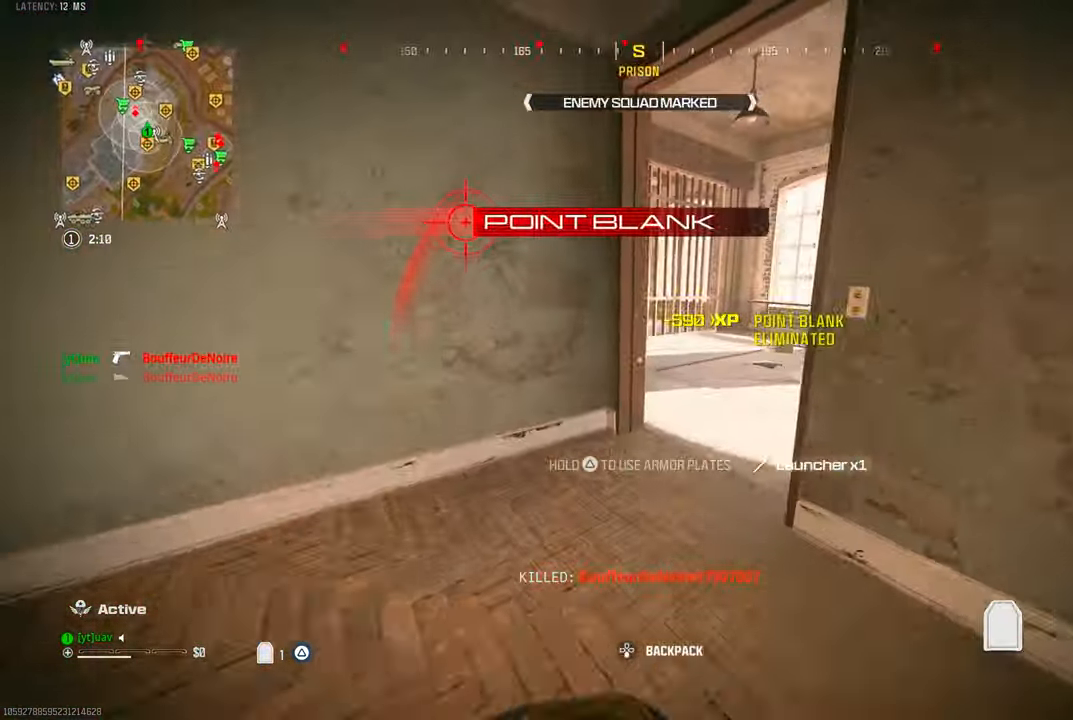
{"dt_ms": 500, "buttons": [], "left_stick": "up", "right_stick": "down-left", "events": [[17, "right_stick", "right"], [33, "CROSS", "up"], [50, "left_stick", "up"], [200, "right_stick", "down-right"], [317, "right_stick", "center"], [433, "right_stick", "down-left"]]}
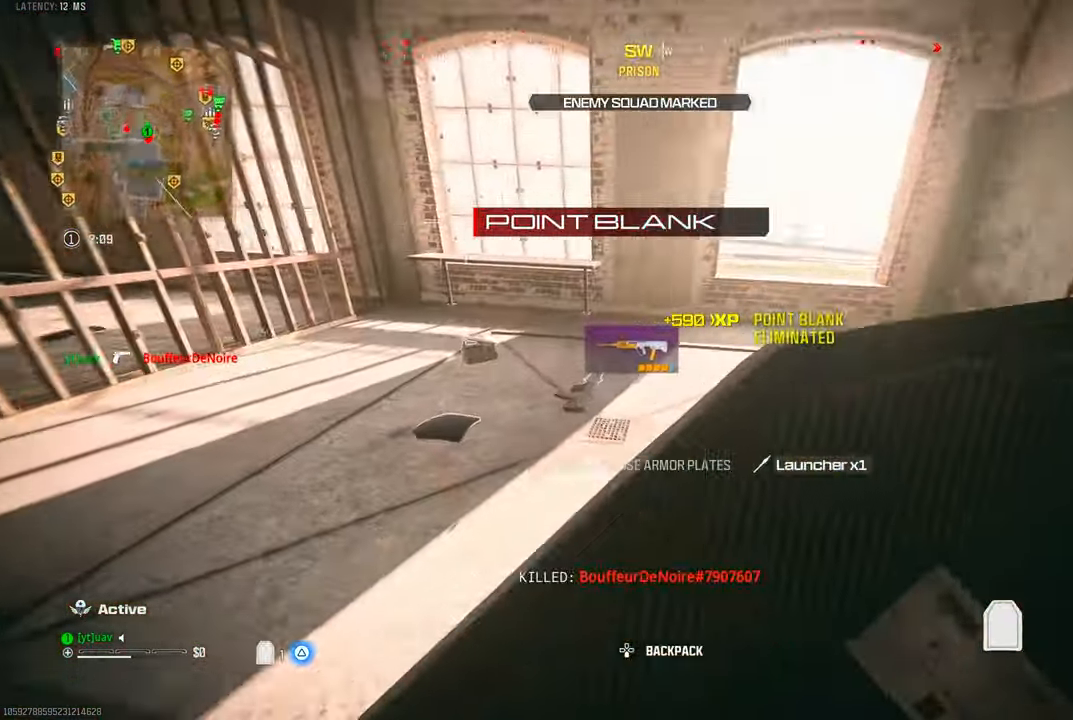
{"dt_ms": 500, "buttons": ["SQUARE"], "left_stick": "left", "right_stick": "left", "events": [[33, "left_stick", "up-left"], [100, "SQUARE", "down"], [117, "right_stick", "down"], [150, "SQUARE", "up"], [217, "SQUARE", "down"], [283, "SQUARE", "up"], [283, "right_stick", "left"], [367, "SQUARE", "down"], [400, "right_stick", "center"], [433, "SQUARE", "up"], [450, "right_stick", "left"], [467, "left_stick", "left"], [500, "SQUARE", "down"]]}
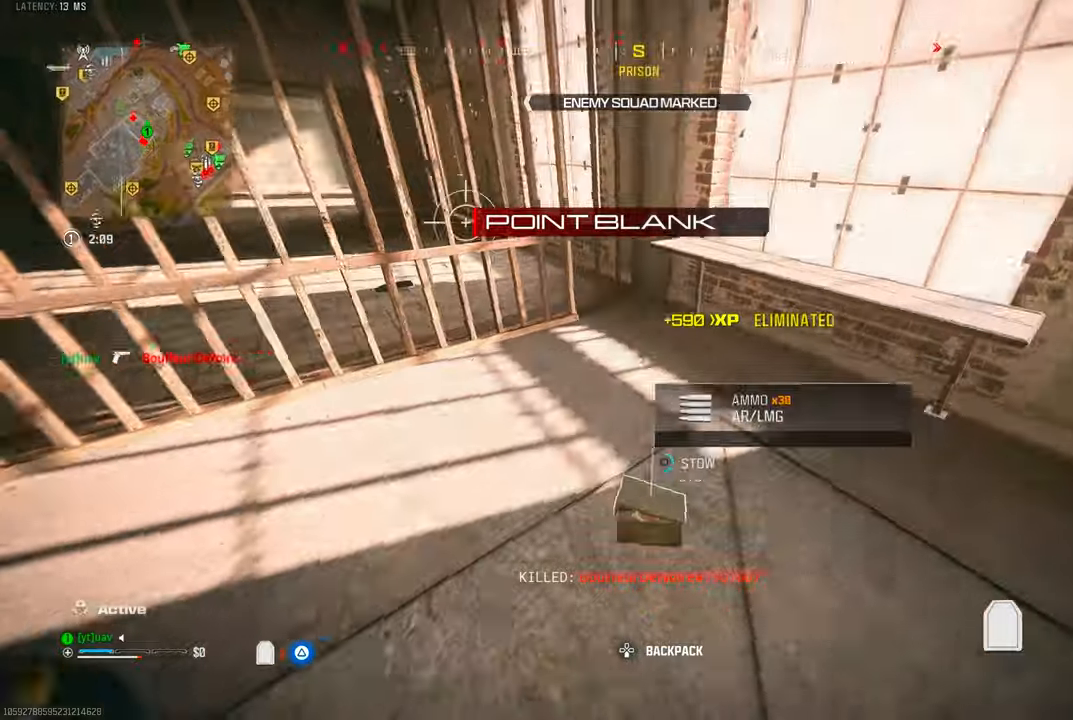
{"dt_ms": 500, "buttons": [], "left_stick": "up", "right_stick": "center", "events": [[83, "SQUARE", "up"], [150, "left_stick", "up-left"], [233, "right_stick", "up"], [317, "left_stick", "up"], [350, "right_stick", "center"]]}
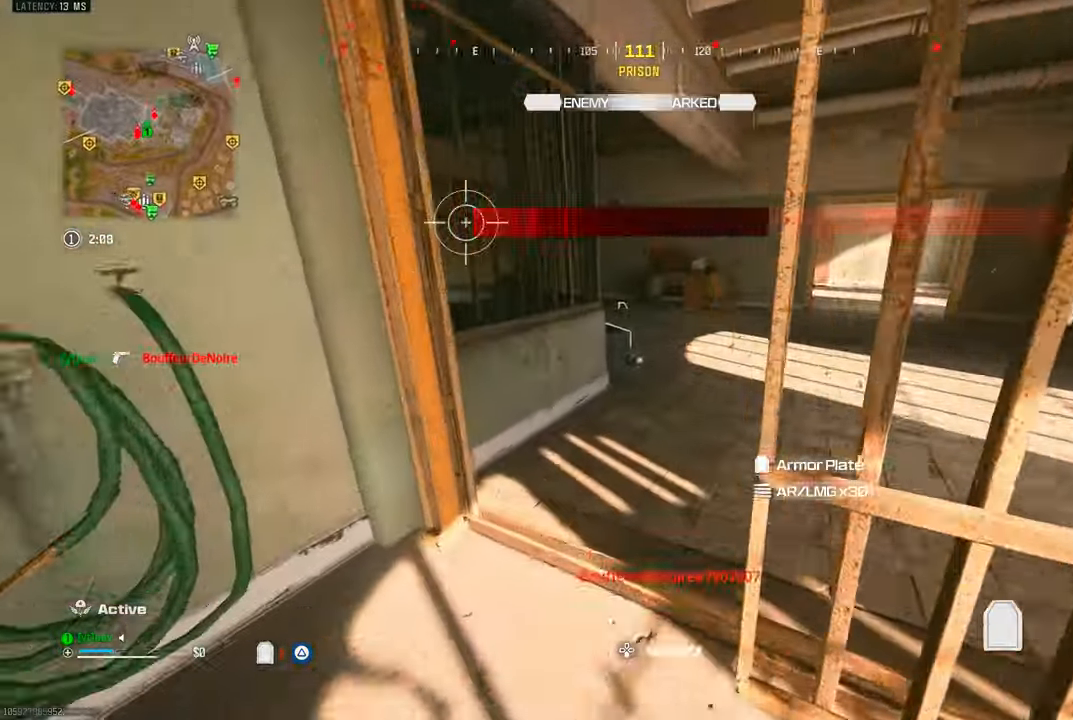
{"dt_ms": 500, "buttons": ["SQUARE"], "left_stick": "up", "right_stick": "left", "events": [[267, "right_stick", "left"], [333, "right_stick", "center"], [400, "right_stick", "left"], [467, "SQUARE", "down"]]}
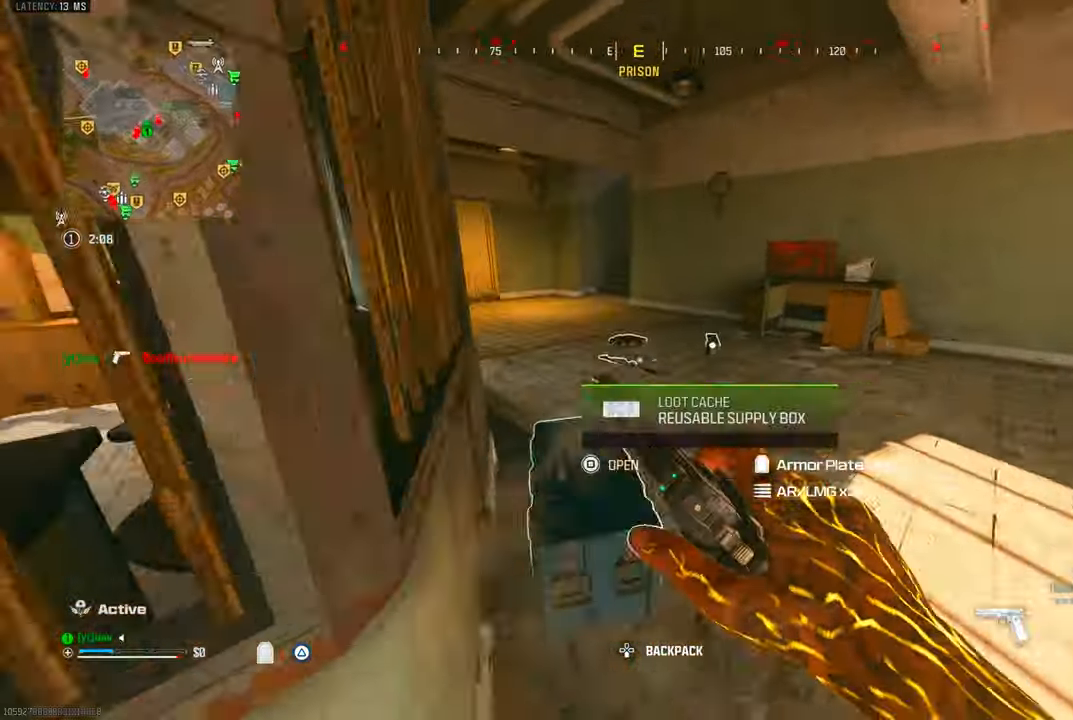
{"dt_ms": 500, "buttons": ["TRIANGLE"], "left_stick": "center", "right_stick": "center", "events": [[33, "L1", "down"], [33, "SQUARE", "up"], [67, "left_stick", "right"], [100, "SQUARE", "down"], [133, "L1", "up"], [167, "SQUARE", "up"], [167, "left_stick", "down"], [283, "right_stick", "center"], [300, "left_stick", "down-left"], [333, "TRIANGLE", "down"], [400, "TRIANGLE", "up"], [467, "TRIANGLE", "down"], [467, "left_stick", "center"]]}
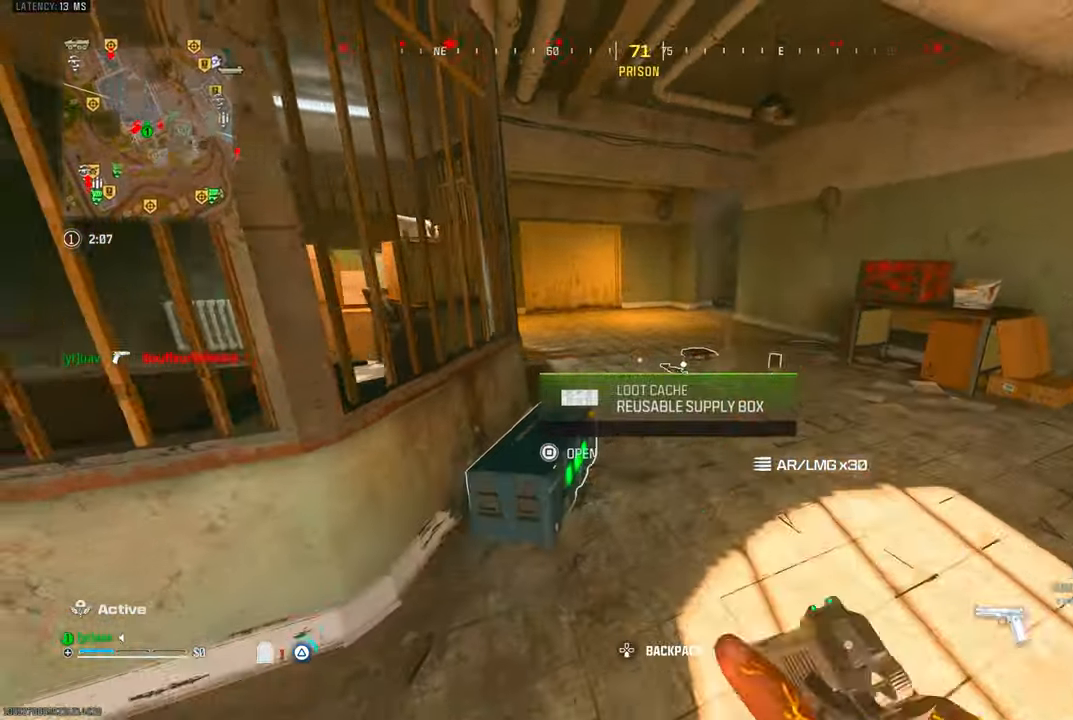
{"dt_ms": 500, "buttons": [], "left_stick": "center", "right_stick": "center", "events": [[33, "TRIANGLE", "up"], [33, "left_stick", "up"], [100, "right_stick", "down-left"], [167, "SQUARE", "down"], [183, "left_stick", "center"], [233, "SQUARE", "up"], [250, "right_stick", "center"]]}